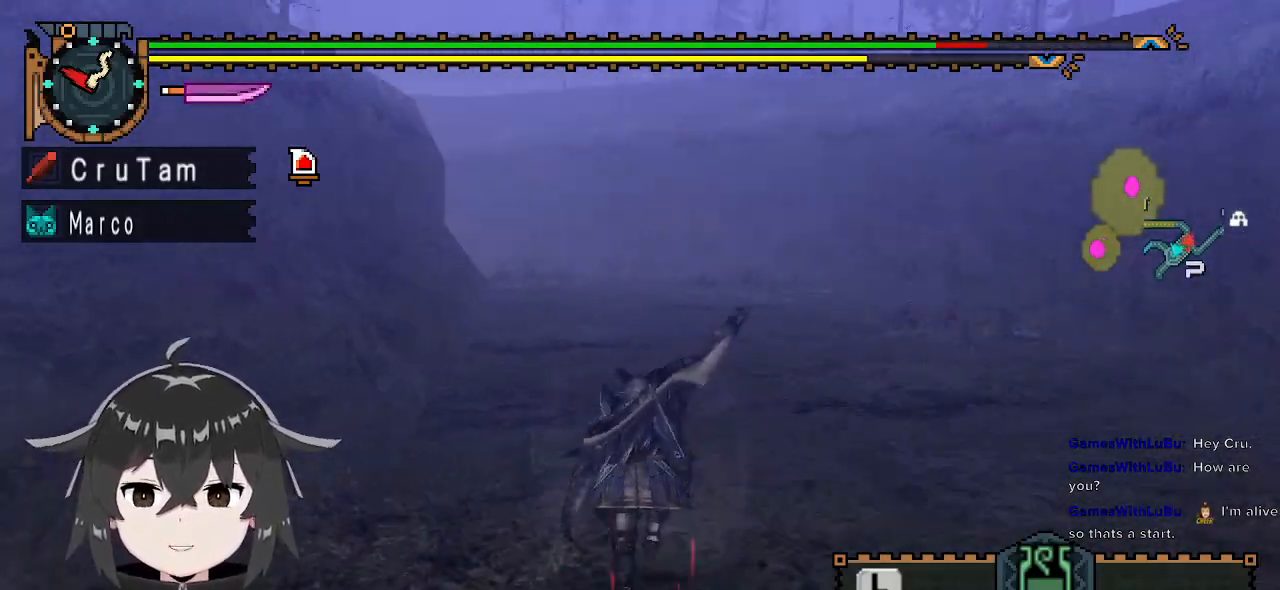
Gameplay with a controller (Xbox layout); each line is a JSON object with the inputs held at the frame after it. "events" lists button and stick changes between this image and that frame as [ms after this image, input, new state], when the widget could be followed in between.
{"buttons": ["L1", "R1"], "left_stick": "up", "right_stick": "center", "events": [[100, "right_stick", "center"], [200, "L1", "down"]]}
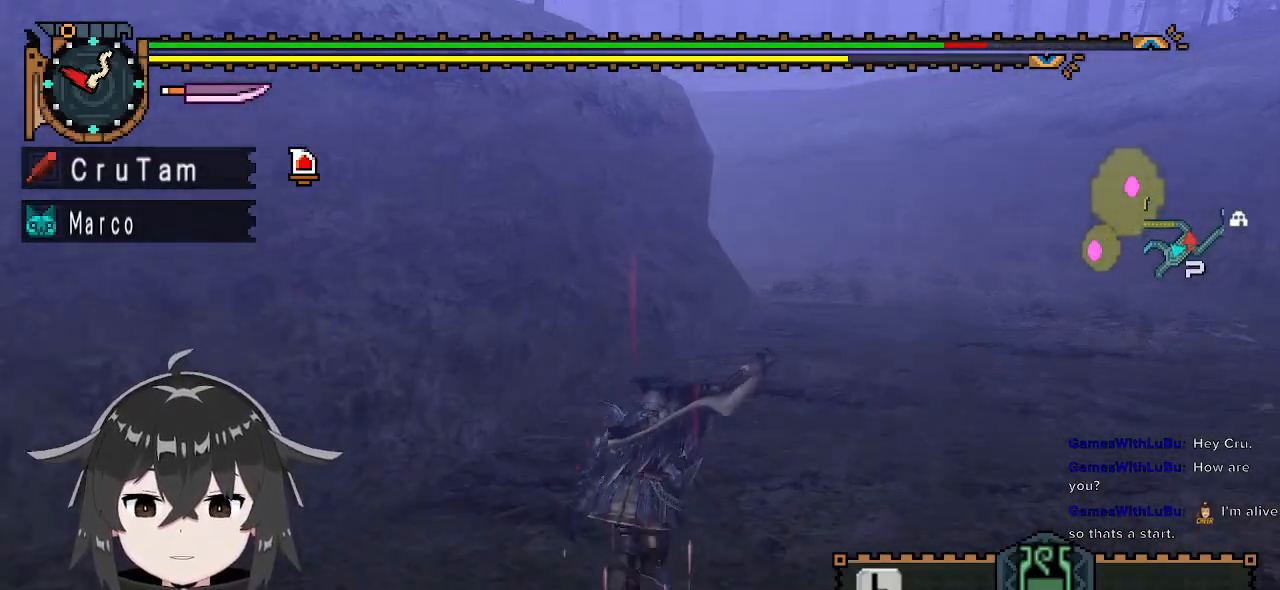
{"buttons": ["L1", "R1"], "left_stick": "up", "right_stick": "center", "events": [[200, "X", "down"], [300, "X", "up"], [367, "X", "down"], [467, "X", "up"]]}
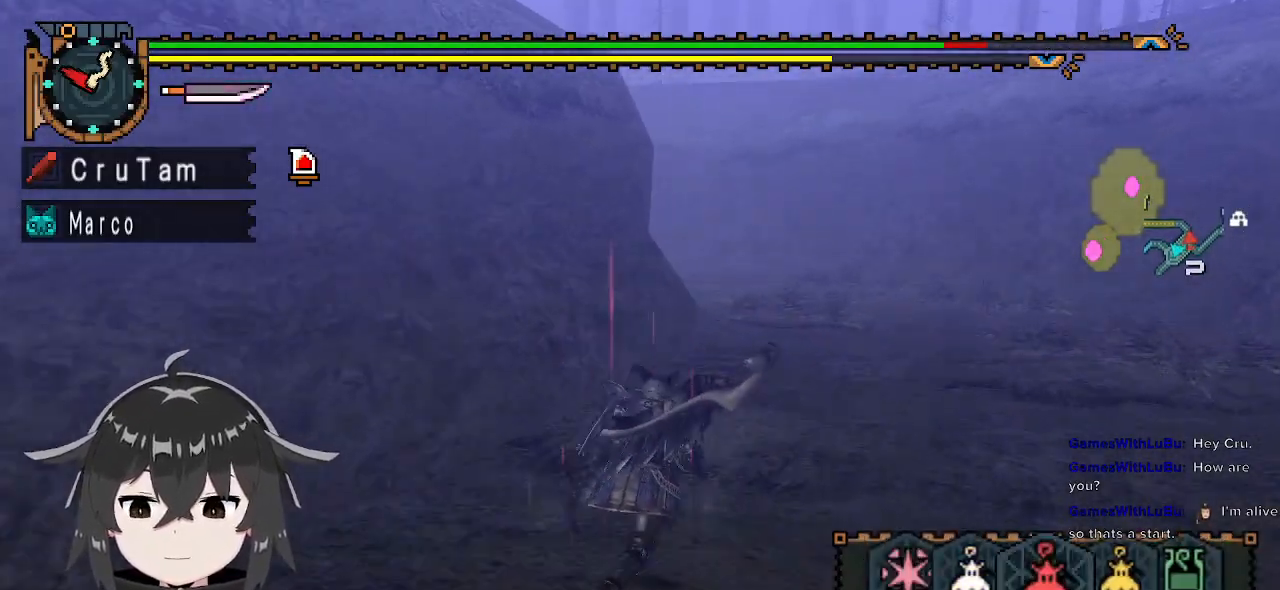
{"buttons": ["L1", "R1"], "left_stick": "up", "right_stick": "center", "events": [[100, "B", "down"], [200, "B", "up"], [267, "B", "down"], [367, "B", "up"]]}
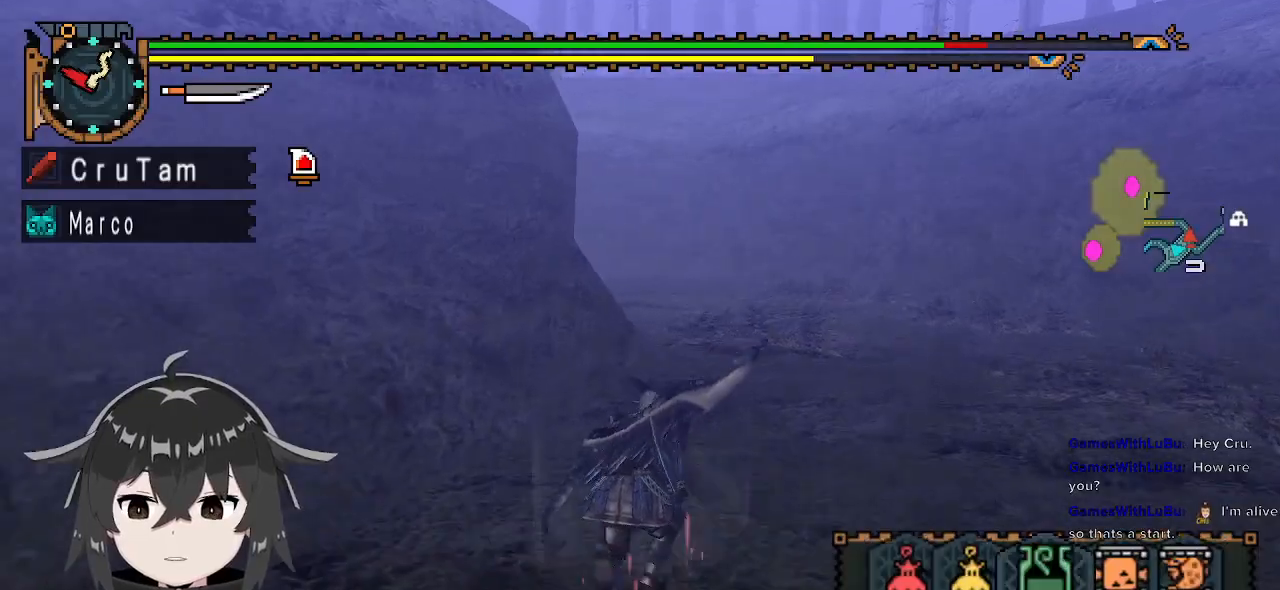
{"buttons": ["R1"], "left_stick": "up", "right_stick": "center", "events": [[100, "L1", "up"]]}
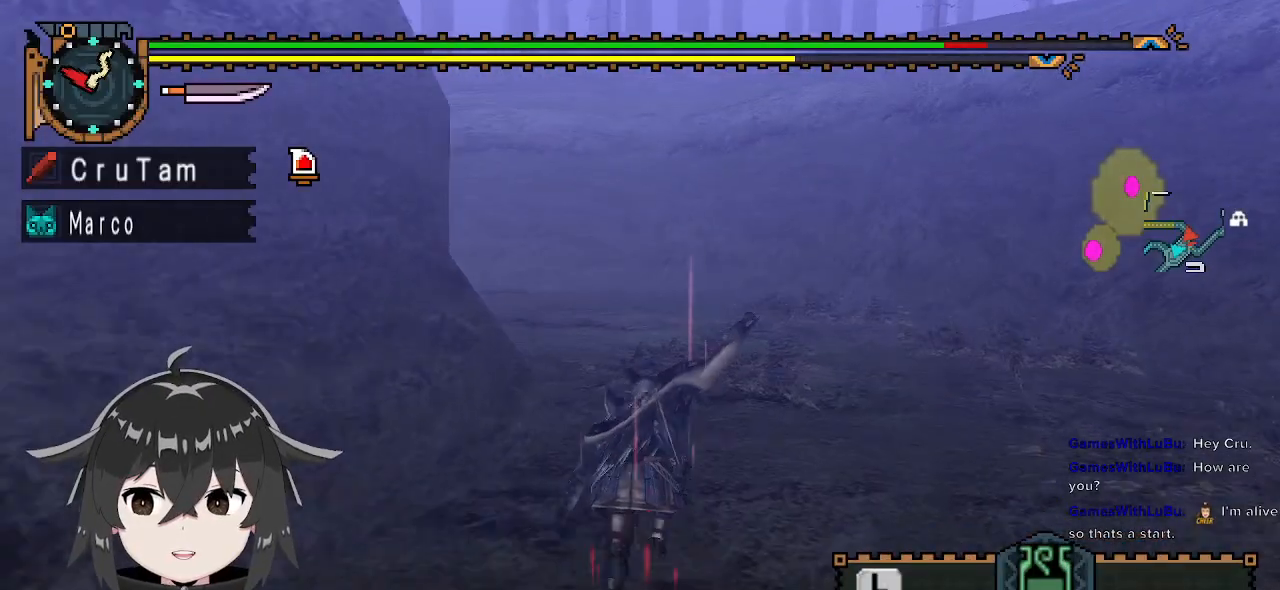
{"buttons": ["R1"], "left_stick": "up", "right_stick": "center", "events": []}
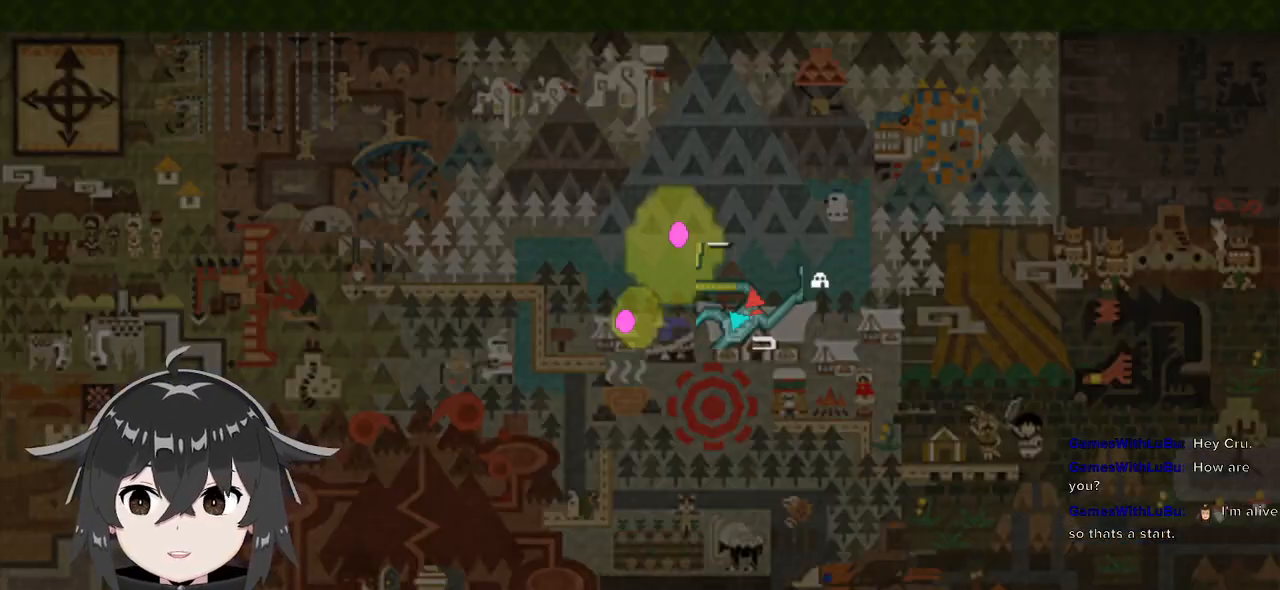
{"buttons": [], "left_stick": "up", "right_stick": "center", "events": [[67, "R1", "up"], [67, "left_stick", "center"], [267, "left_stick", "up"]]}
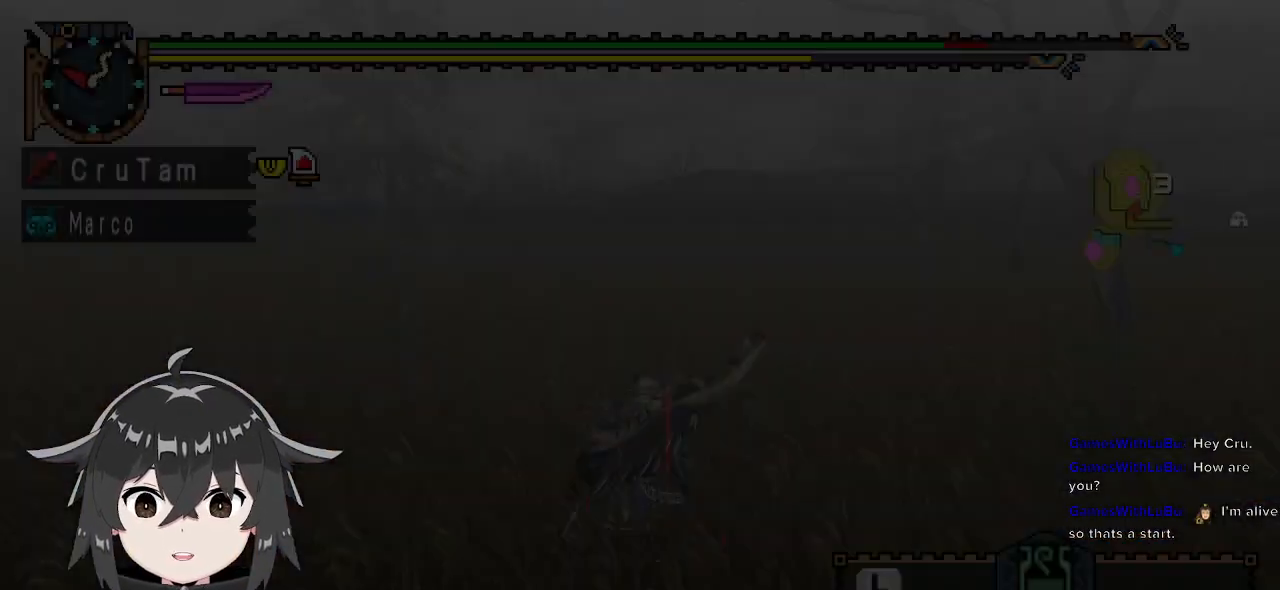
{"buttons": ["R1"], "left_stick": "up", "right_stick": "center", "events": [[33, "R1", "down"]]}
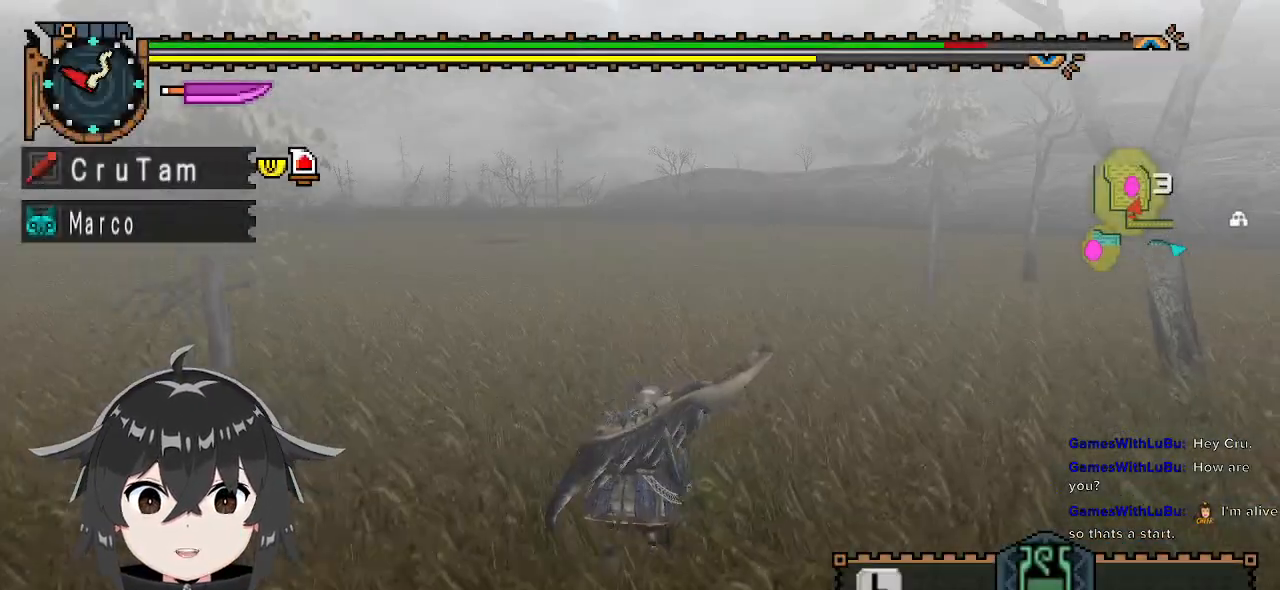
{"buttons": ["R1"], "left_stick": "up", "right_stick": "center", "events": []}
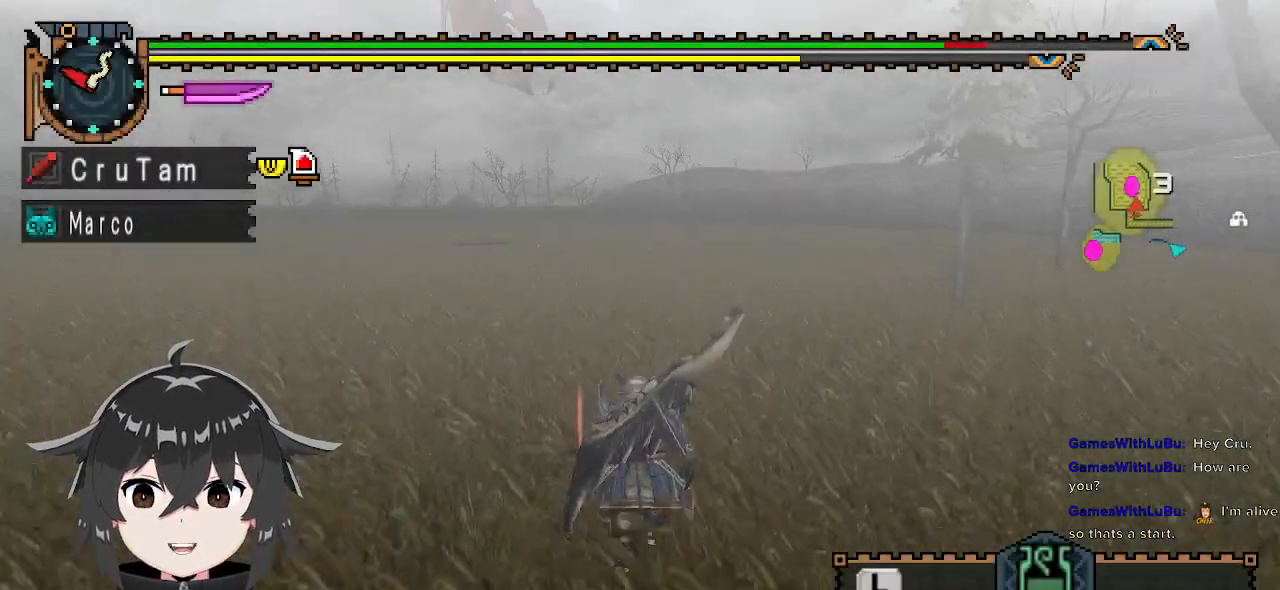
{"buttons": ["R1"], "left_stick": "up", "right_stick": "center", "events": []}
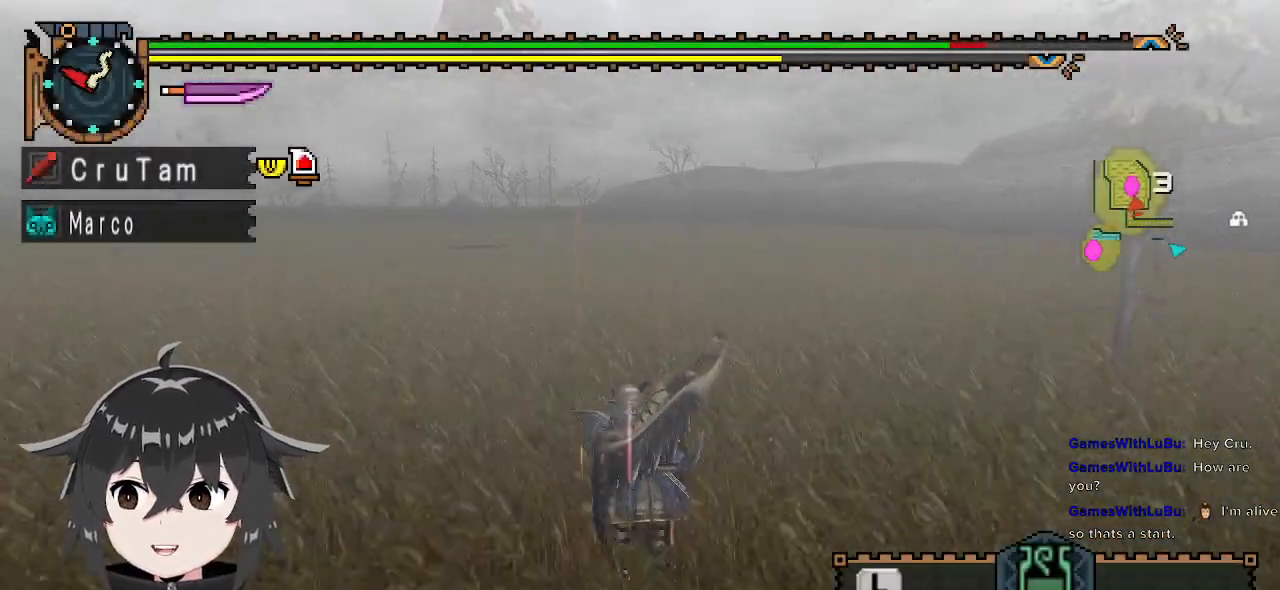
{"buttons": ["R1"], "left_stick": "up", "right_stick": "center", "events": [[133, "DPAD_UP", "down"], [267, "DPAD_UP", "up"]]}
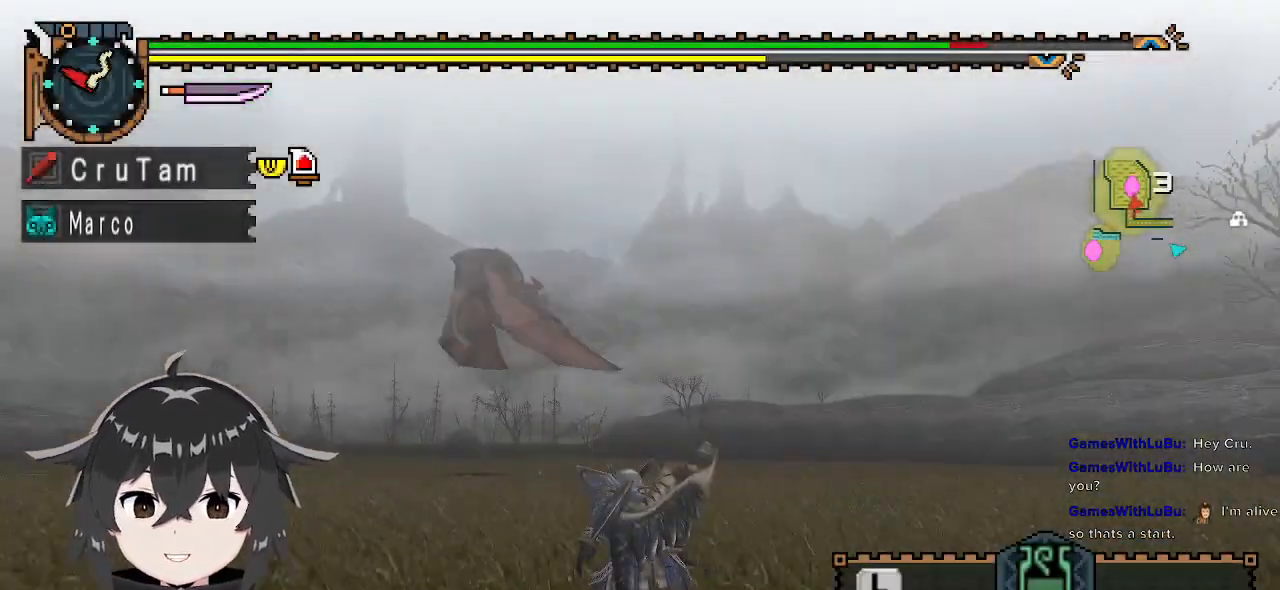
{"buttons": ["R1"], "left_stick": "up", "right_stick": "center", "events": [[233, "DPAD_DOWN", "down"], [300, "DPAD_DOWN", "up"]]}
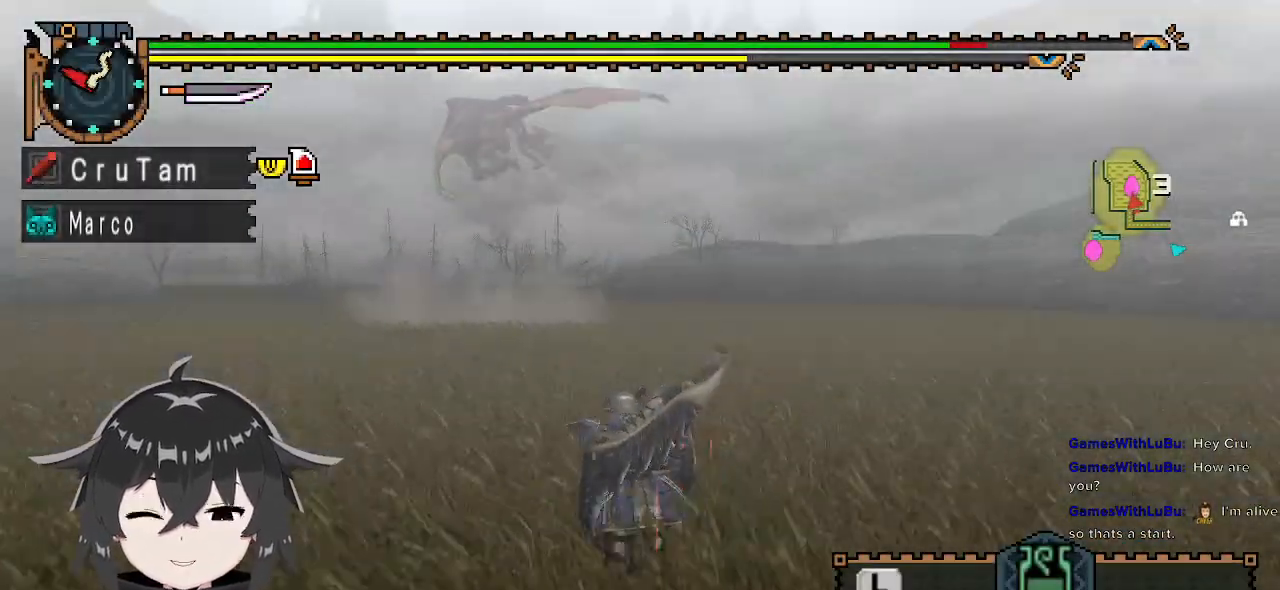
{"buttons": ["R1"], "left_stick": "up", "right_stick": "center", "events": []}
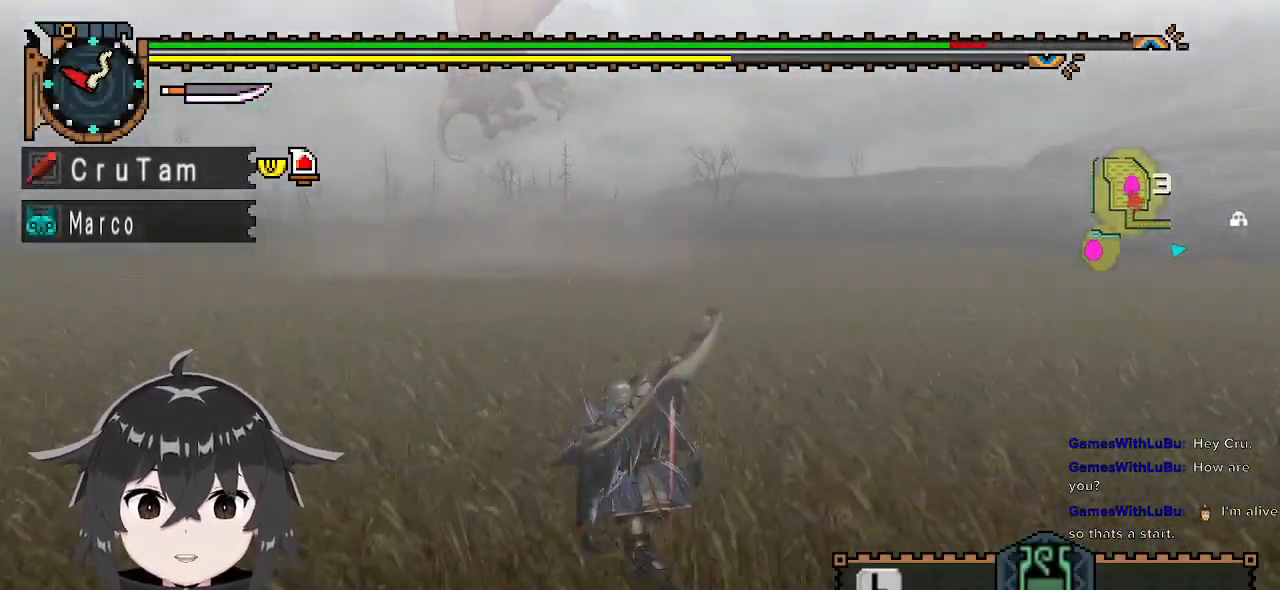
{"buttons": ["R1"], "left_stick": "up", "right_stick": "center", "events": []}
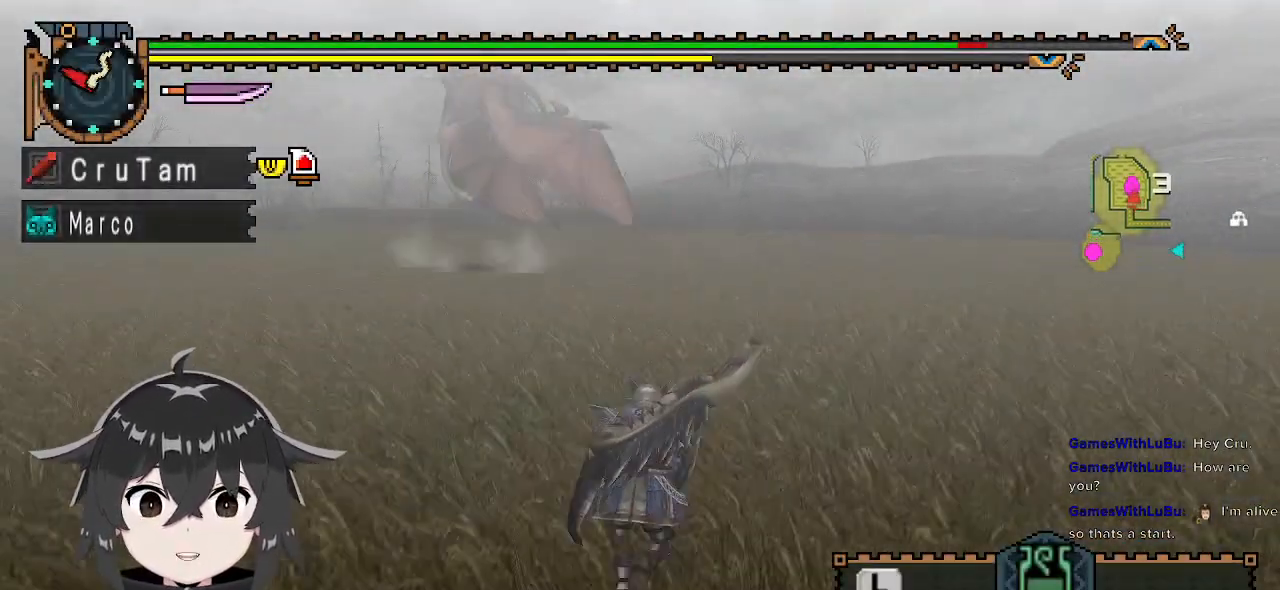
{"buttons": ["R1"], "left_stick": "up", "right_stick": "center", "events": []}
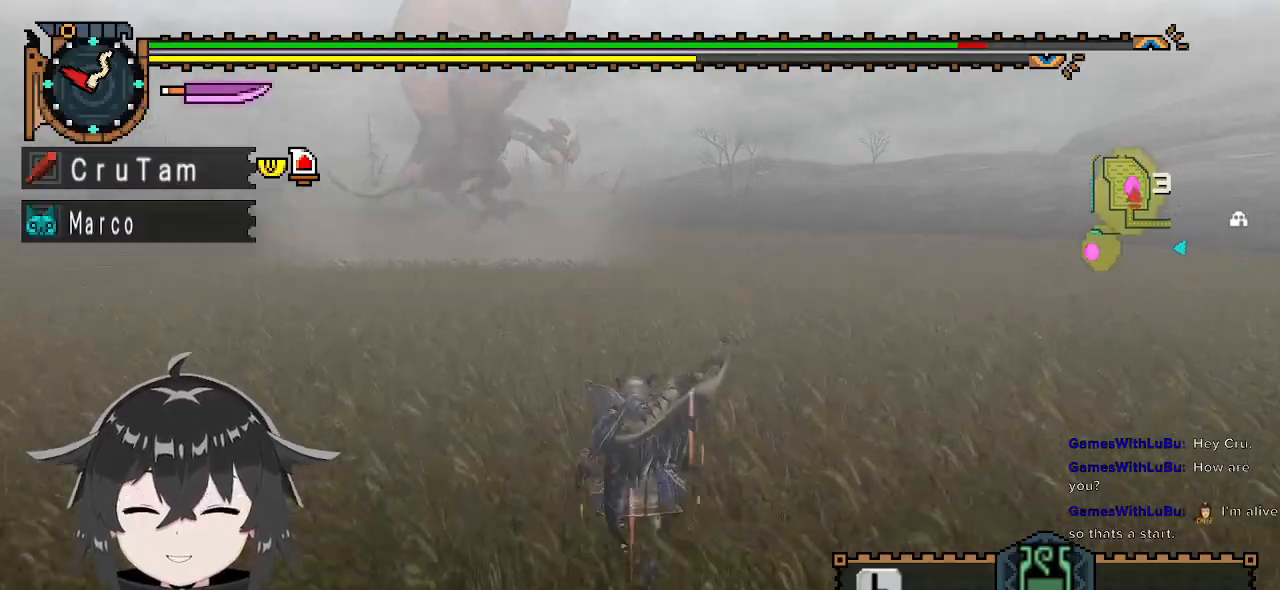
{"buttons": ["L1", "R1"], "left_stick": "up", "right_stick": "center", "events": [[133, "right_stick", "left"], [267, "L1", "down"], [300, "right_stick", "center"]]}
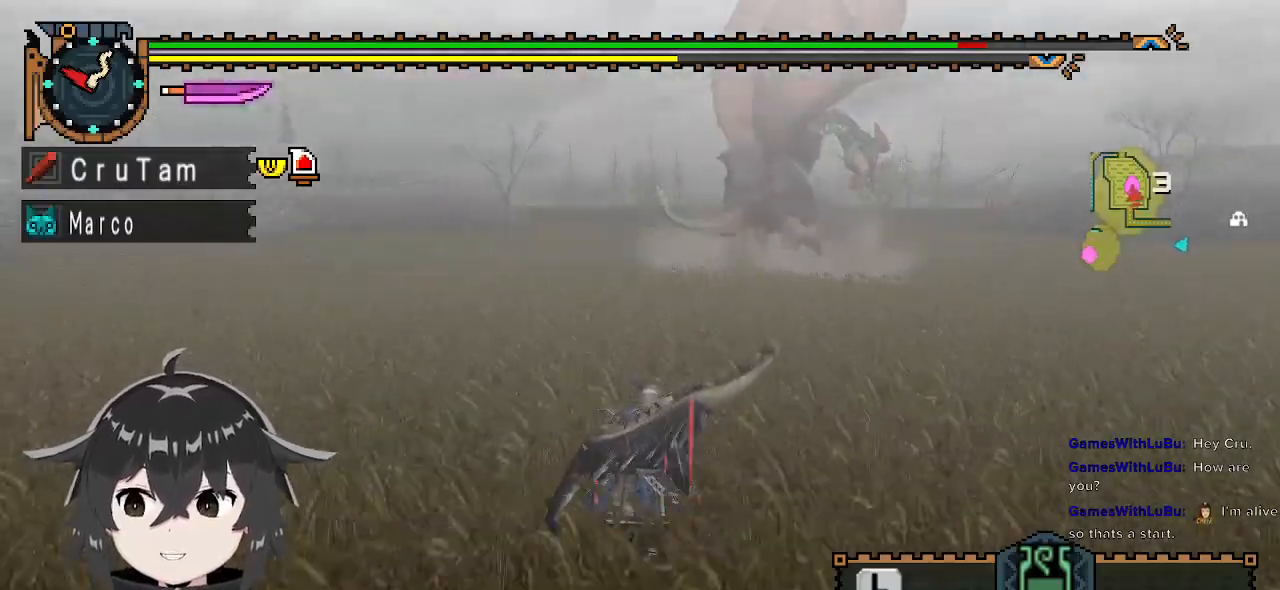
{"buttons": ["X", "L1", "R1"], "left_stick": "up", "right_stick": "center", "events": [[433, "X", "down"]]}
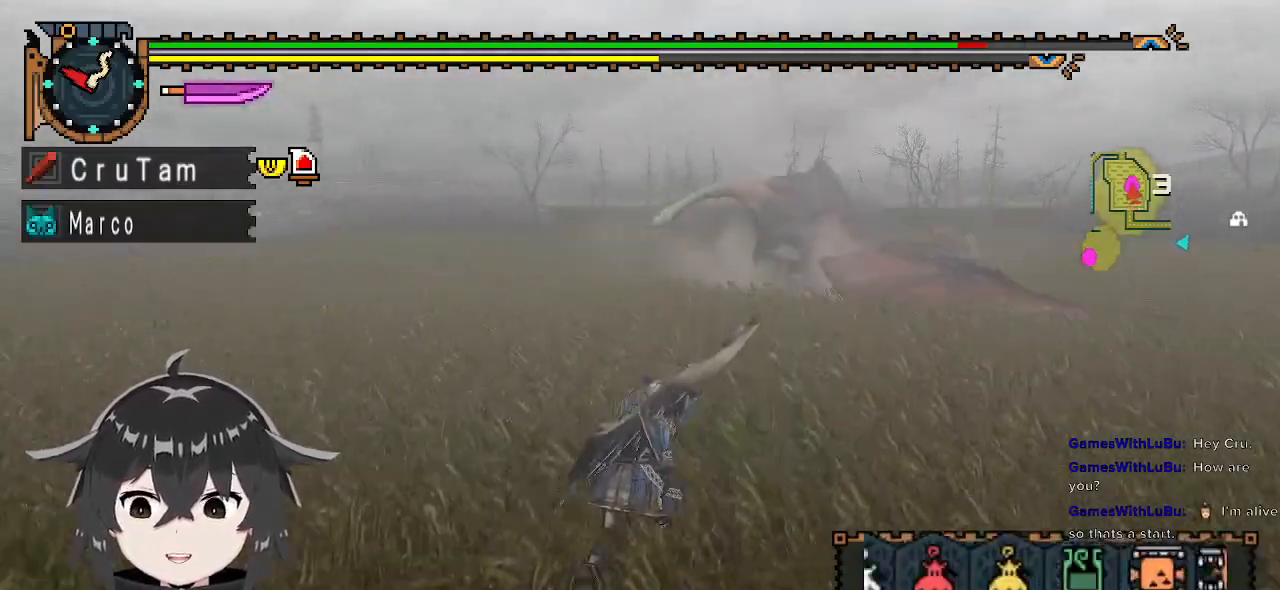
{"buttons": ["R1"], "left_stick": "up-right", "right_stick": "center", "events": [[33, "X", "up"], [33, "left_stick", "up-right"], [167, "B", "down"], [233, "B", "up"], [433, "L1", "up"]]}
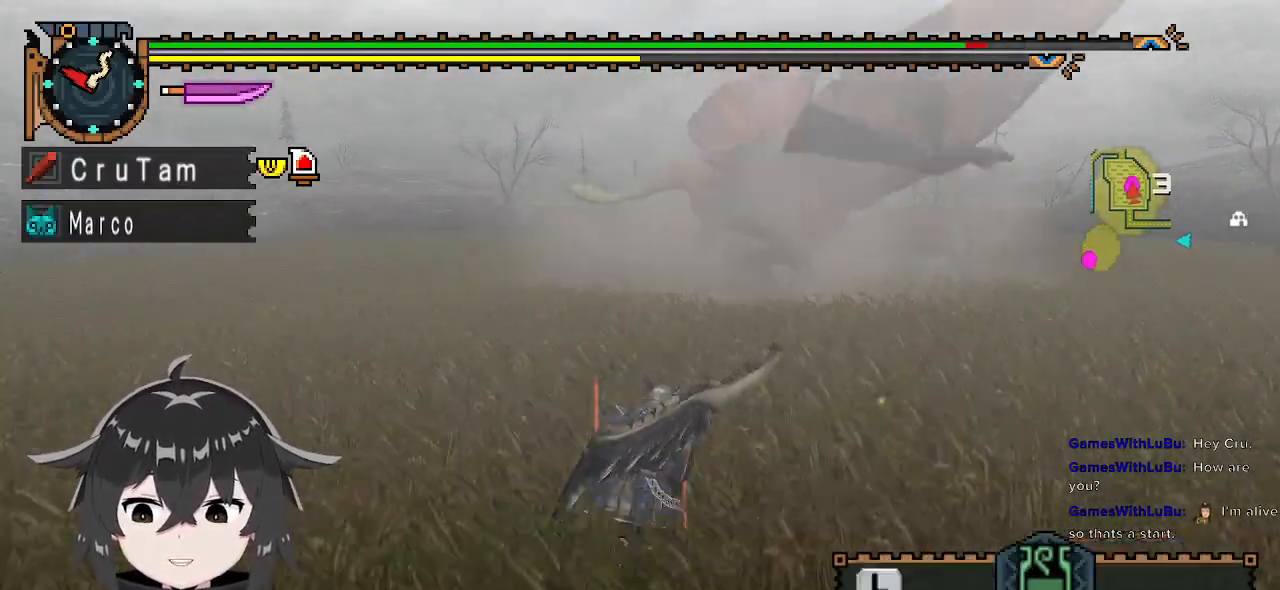
{"buttons": ["R1"], "left_stick": "up-right", "right_stick": "center", "events": []}
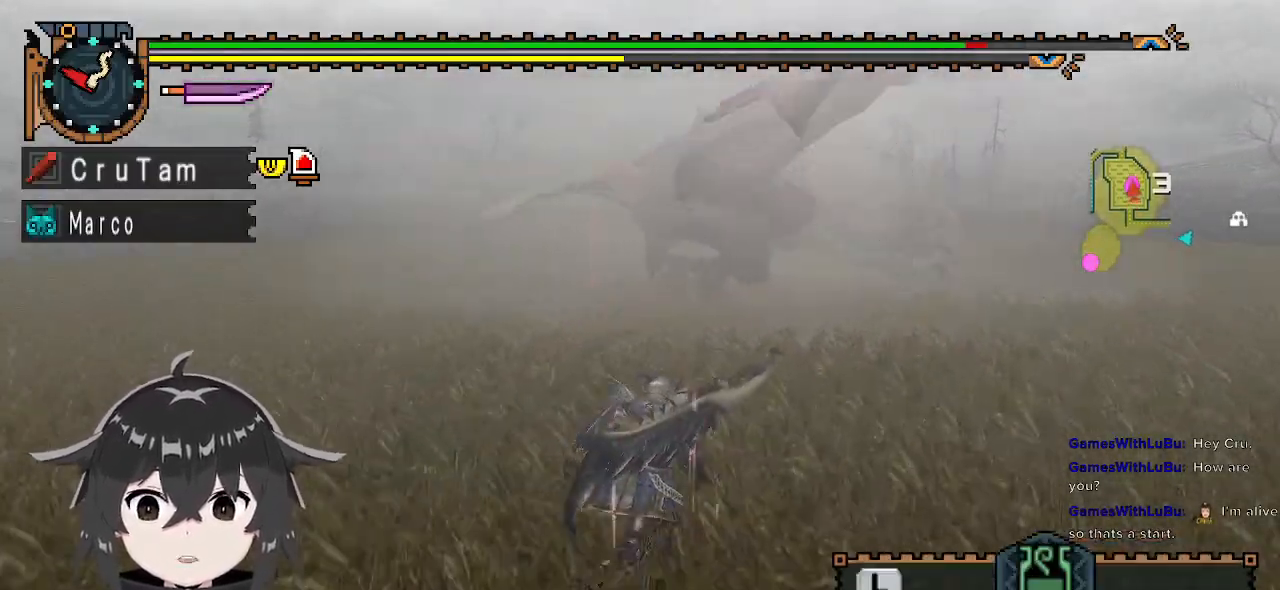
{"buttons": [], "left_stick": "up-right", "right_stick": "left", "events": [[433, "R1", "up"], [500, "right_stick", "left"]]}
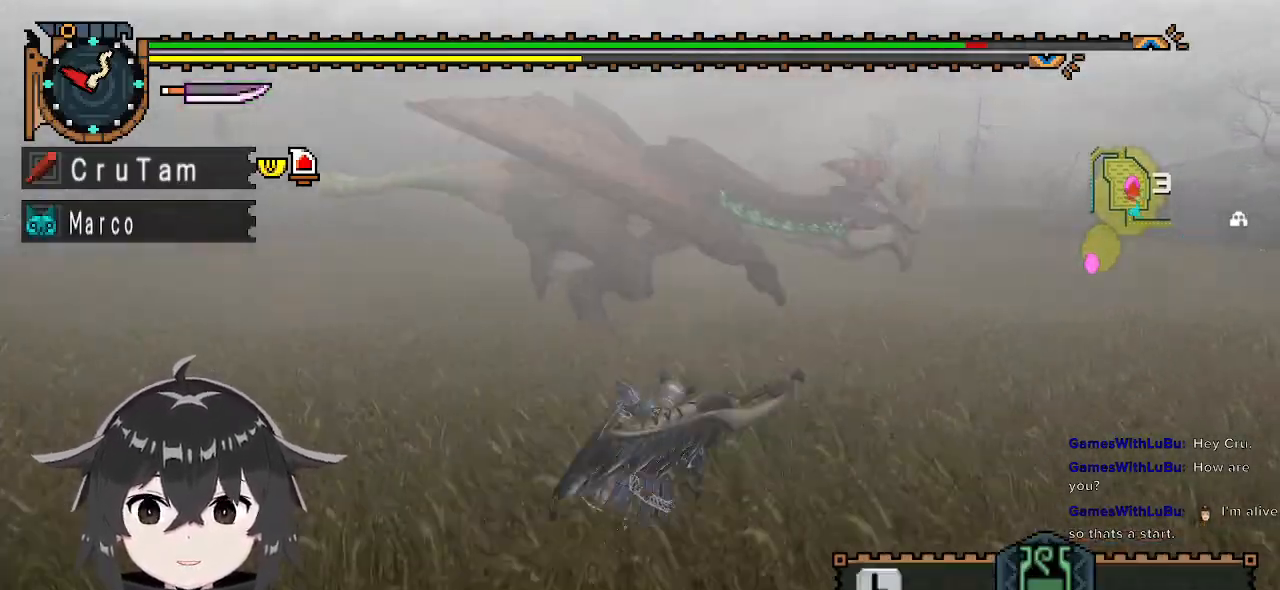
{"buttons": [], "left_stick": "right", "right_stick": "center", "events": [[33, "left_stick", "right"], [167, "right_stick", "center"]]}
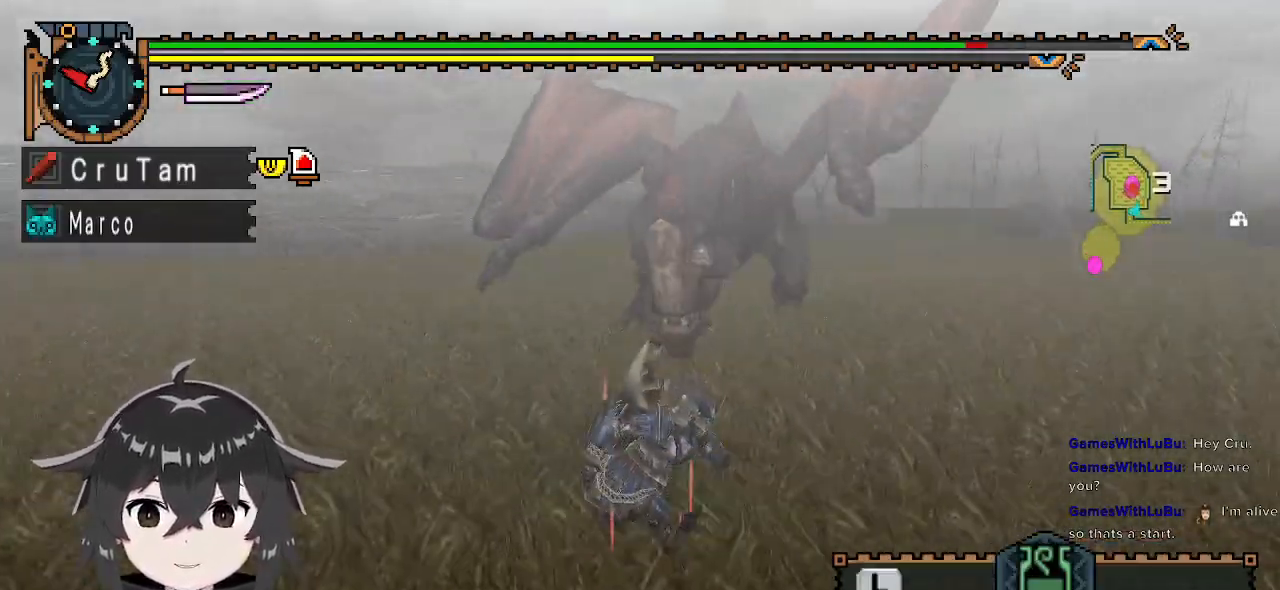
{"buttons": [], "left_stick": "down-right", "right_stick": "center", "events": [[100, "left_stick", "down-right"], [100, "right_stick", "left"], [300, "right_stick", "center"]]}
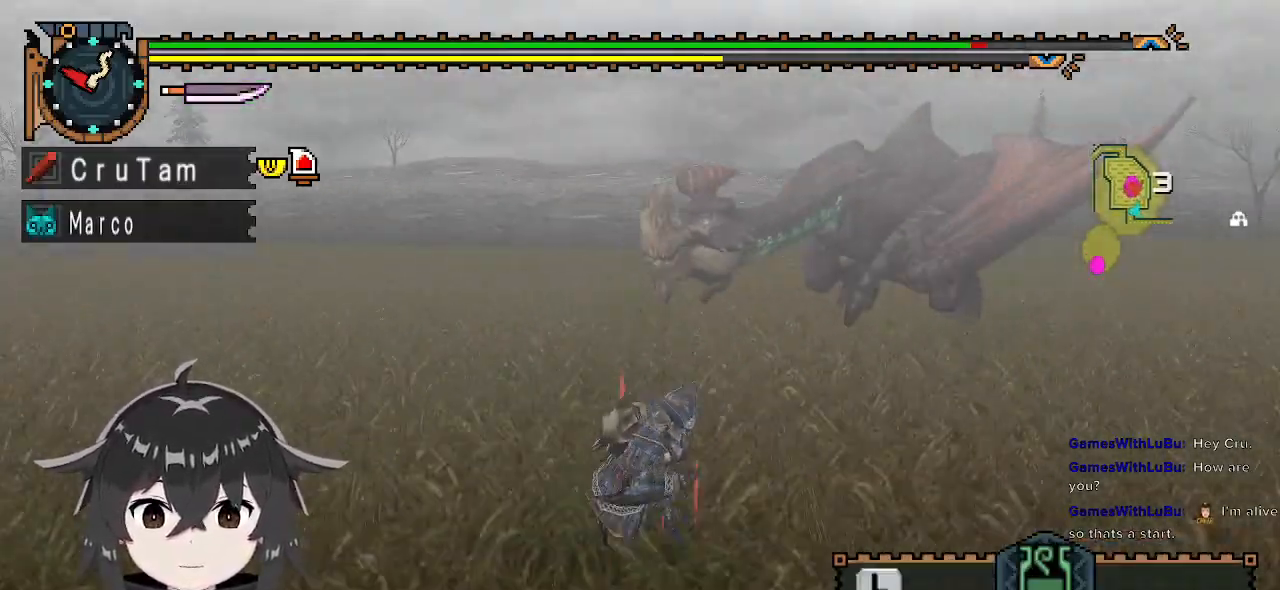
{"buttons": [], "left_stick": "right", "right_stick": "center", "events": [[467, "left_stick", "right"]]}
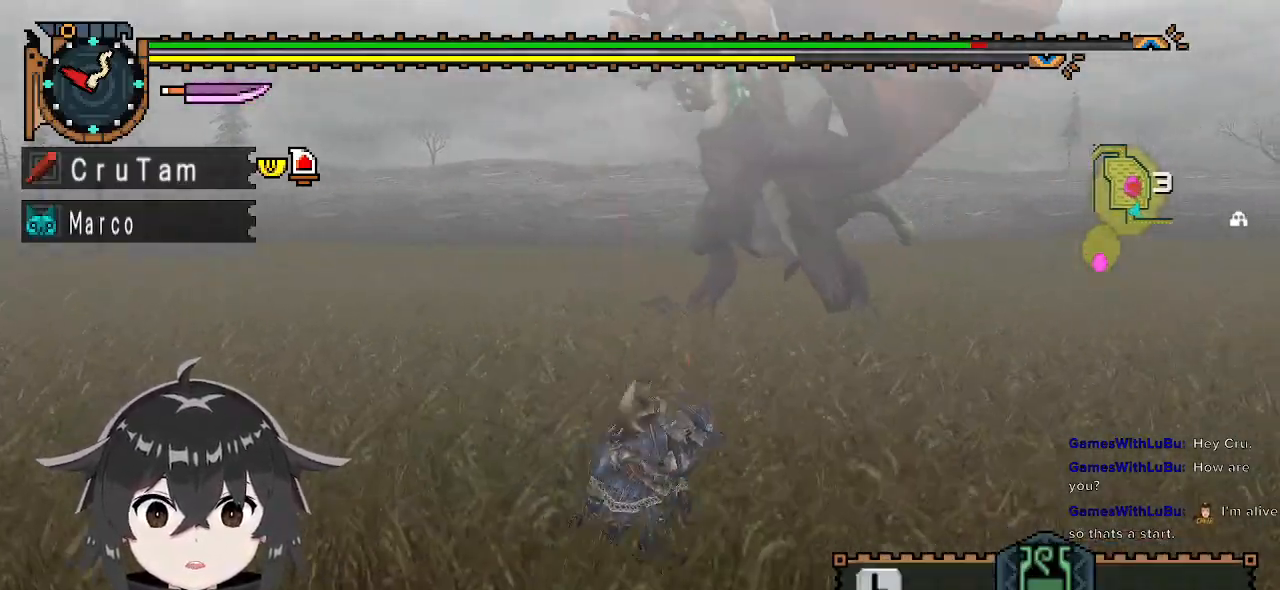
{"buttons": ["R1"], "left_stick": "up-left", "right_stick": "center", "events": [[133, "right_stick", "left"], [233, "left_stick", "up"], [267, "R1", "down"], [300, "right_stick", "center"], [500, "left_stick", "up-left"]]}
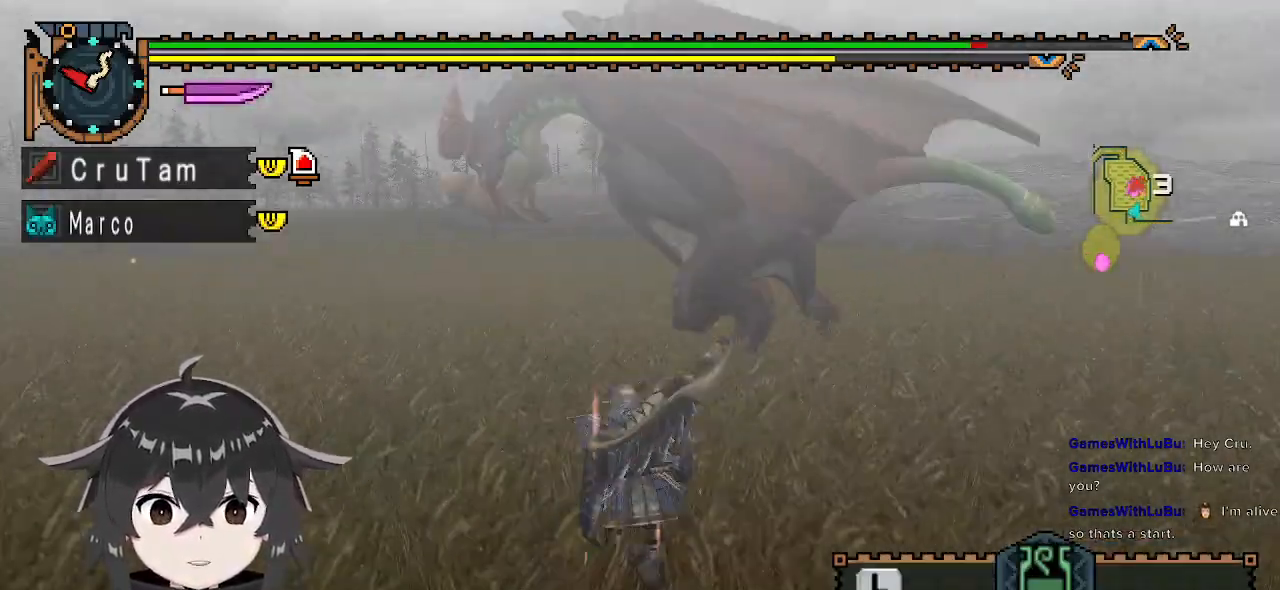
{"buttons": ["R1"], "left_stick": "left", "right_stick": "center", "events": [[300, "left_stick", "left"]]}
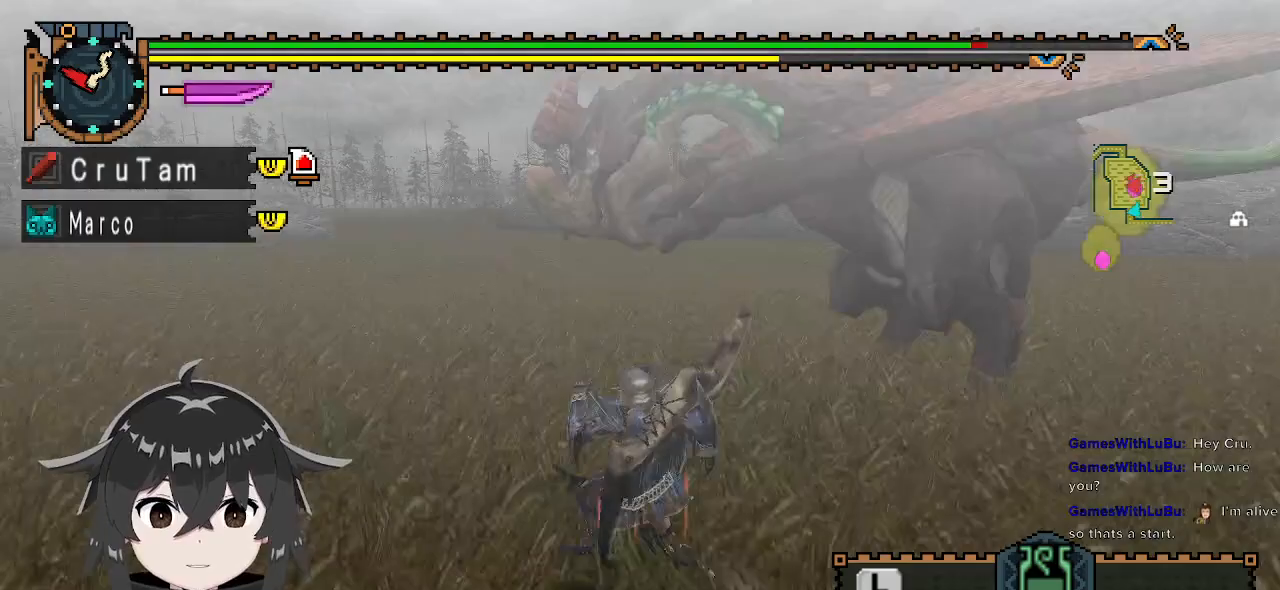
{"buttons": [], "left_stick": "center", "right_stick": "up-right", "events": [[33, "left_stick", "up-left"], [133, "left_stick", "up"], [167, "Y", "down"], [200, "Y", "up"], [267, "Y", "down"], [333, "R1", "up"], [333, "Y", "up"], [367, "left_stick", "center"], [500, "right_stick", "up-right"]]}
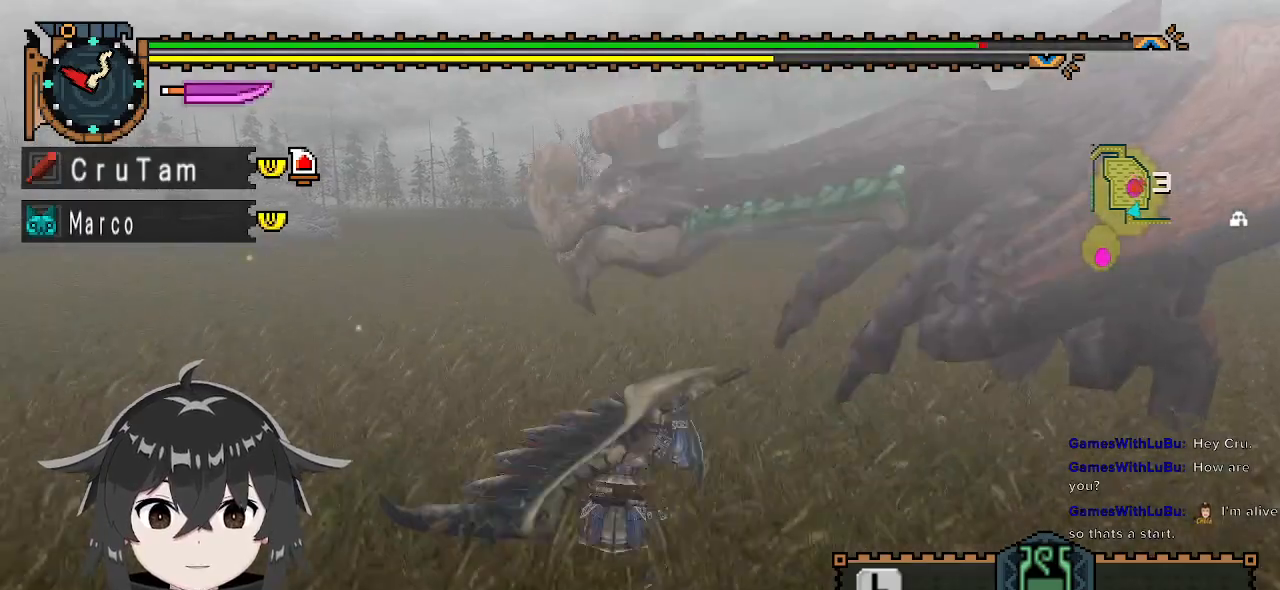
{"buttons": [], "left_stick": "center", "right_stick": "center", "events": [[167, "right_stick", "center"]]}
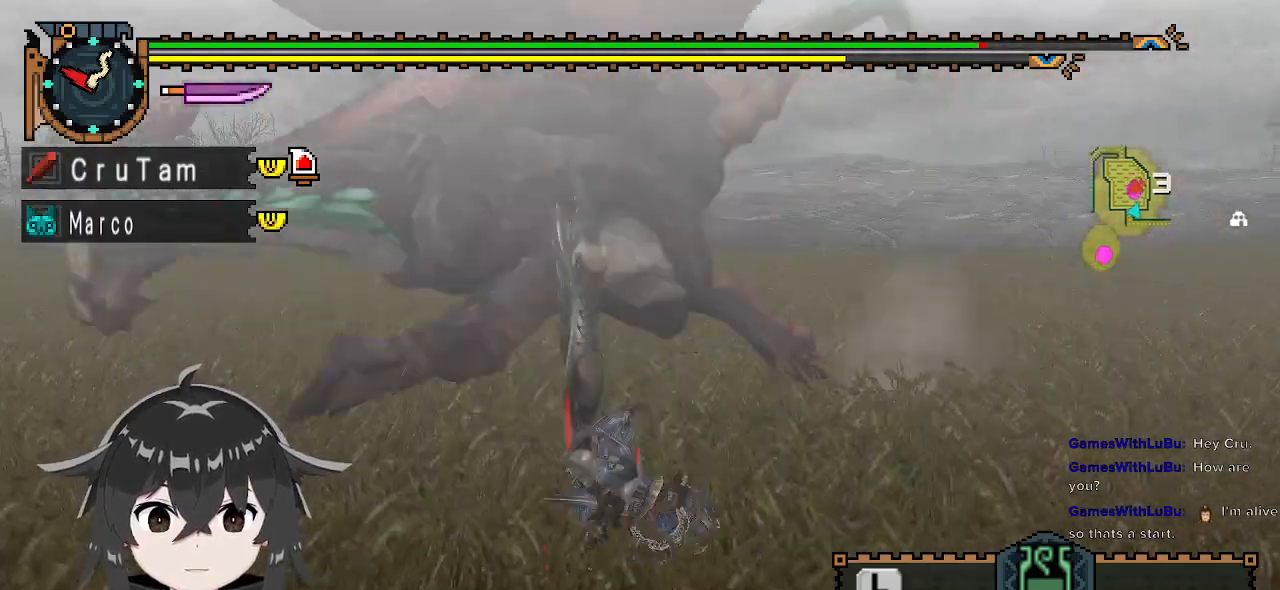
{"buttons": [], "left_stick": "center", "right_stick": "center", "events": []}